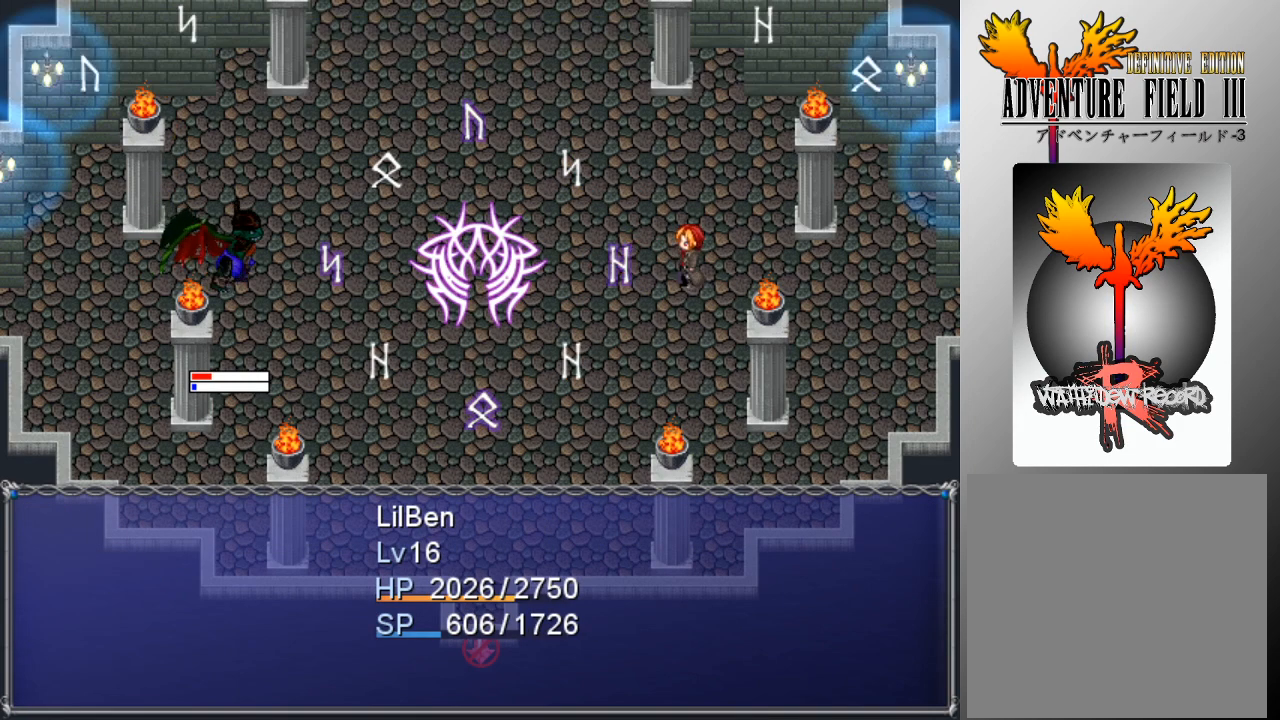
Gameplay with a controller (Xbox layout); each line is a JSON object with the inputs held at the frame after it. "events" lists button and stick changes between this image and that frame as [ms after this image, input, new state], when the widget could be followed in between. Not read: right_stick.
{"buttons": [], "left_stick": "center", "events": []}
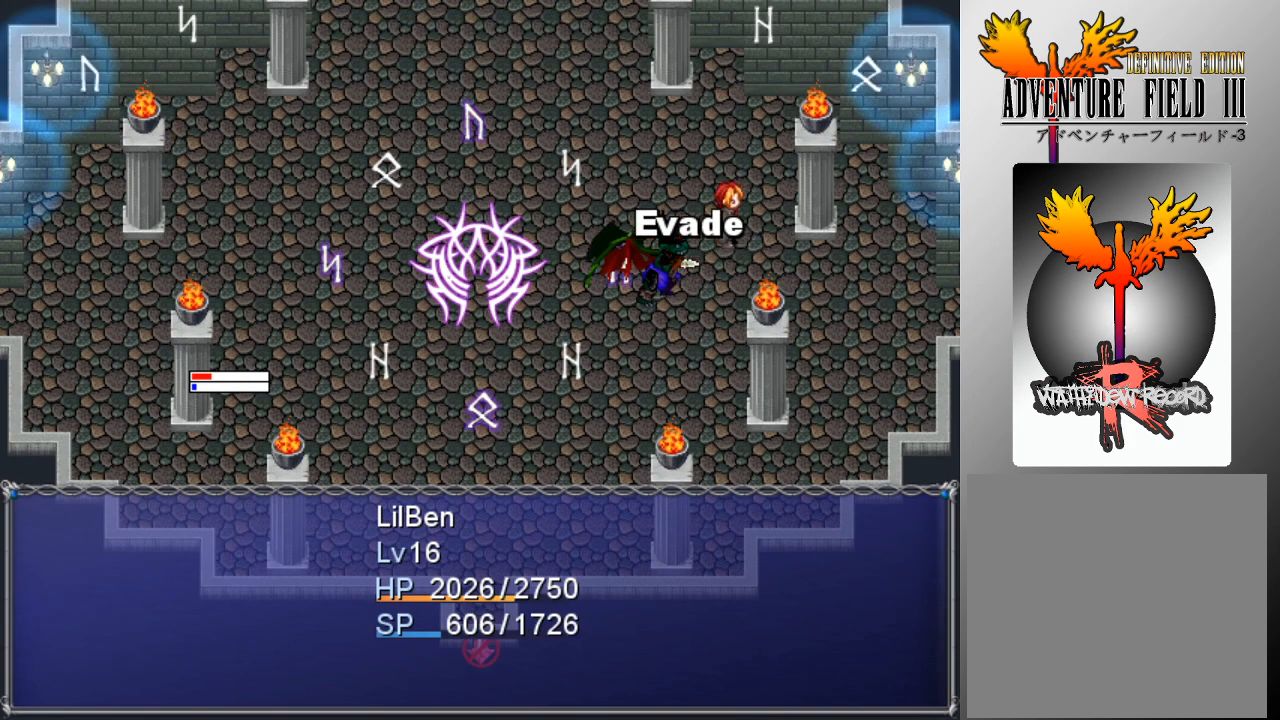
{"buttons": [], "left_stick": "center", "events": []}
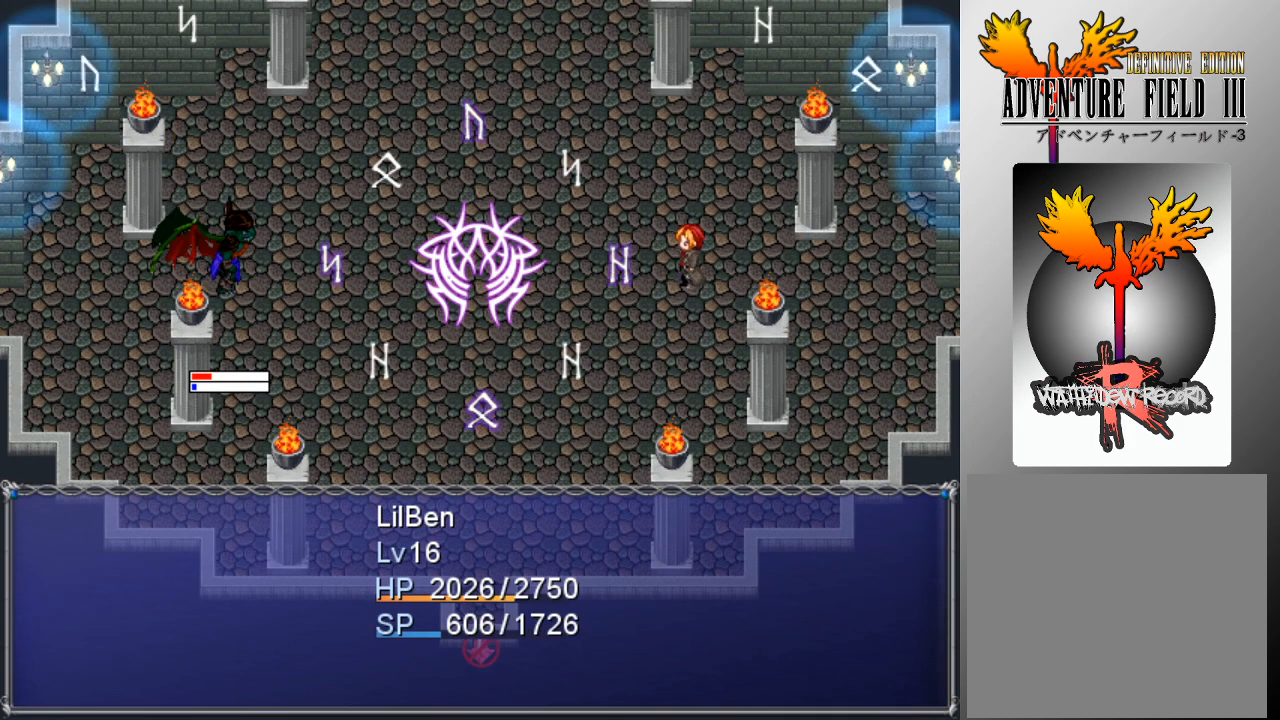
{"buttons": [], "left_stick": "center", "events": []}
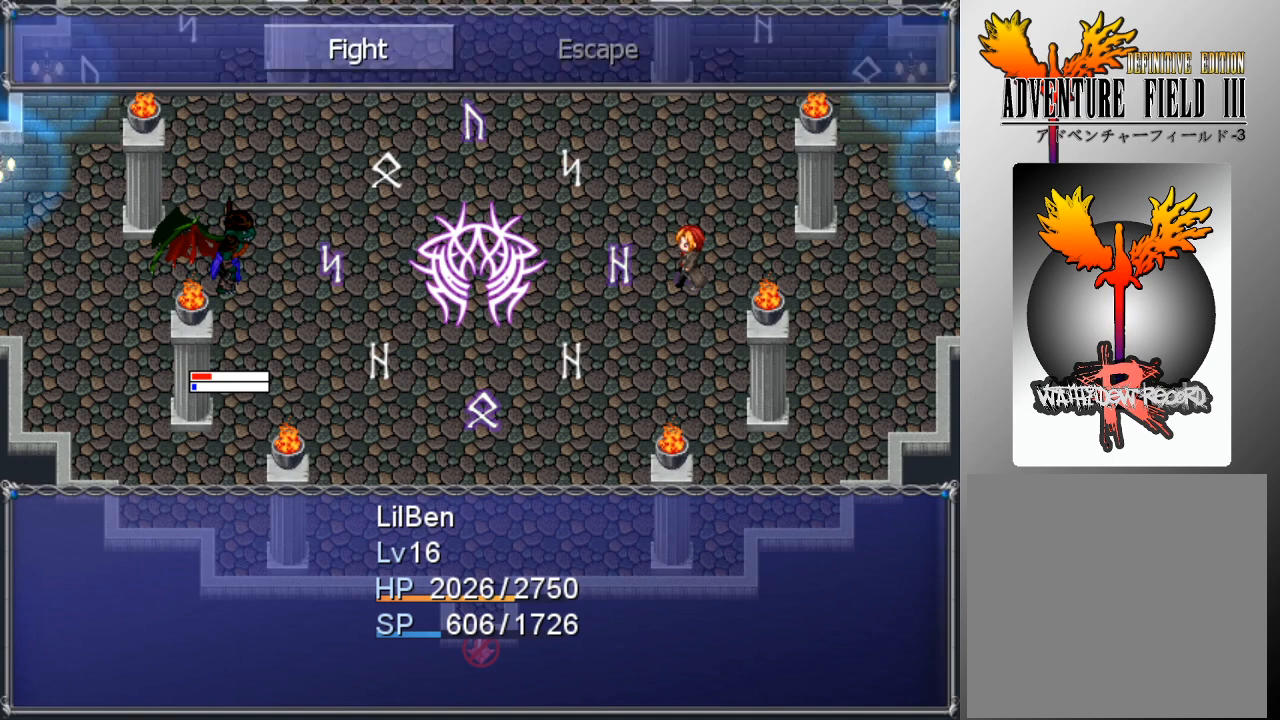
{"buttons": ["A"], "left_stick": "center", "events": [[167, "A", "down"], [267, "A", "up"], [367, "DPAD_DOWN", "down"], [433, "DPAD_DOWN", "up"], [500, "A", "down"]]}
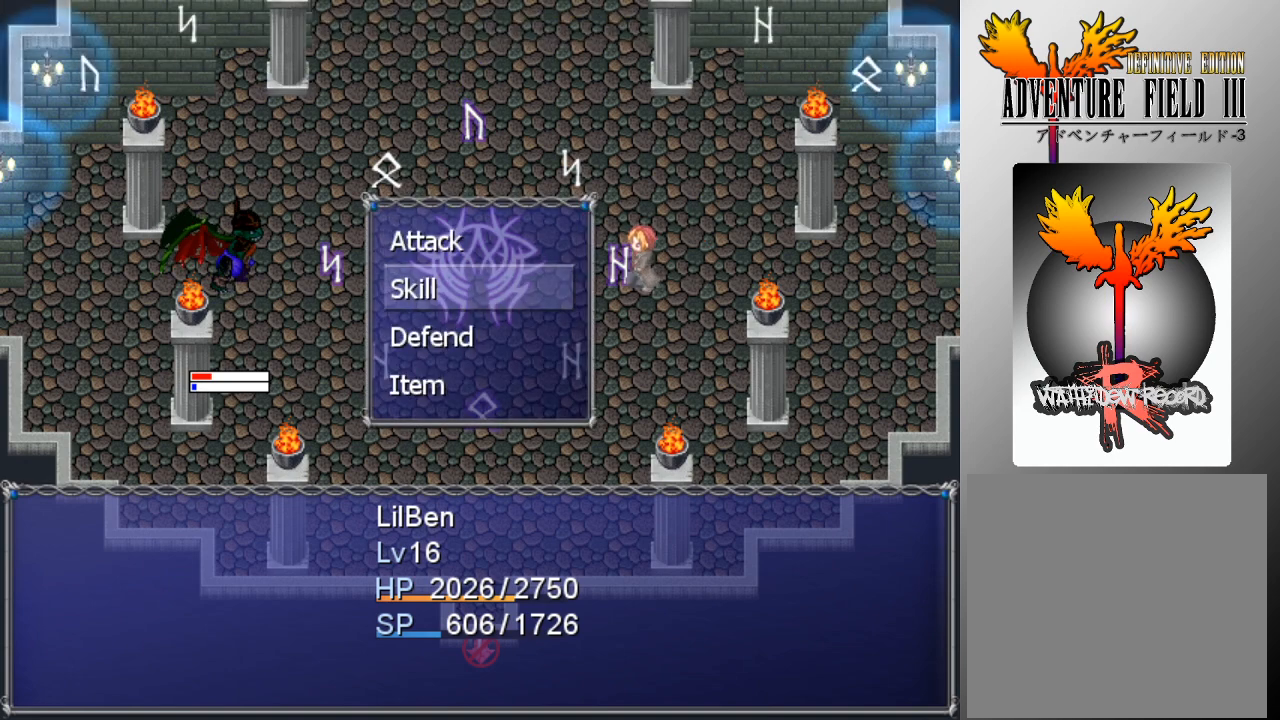
{"buttons": [], "left_stick": "center", "events": [[67, "A", "up"], [267, "DPAD_RIGHT", "down"], [333, "DPAD_RIGHT", "up"], [400, "A", "down"], [467, "A", "up"]]}
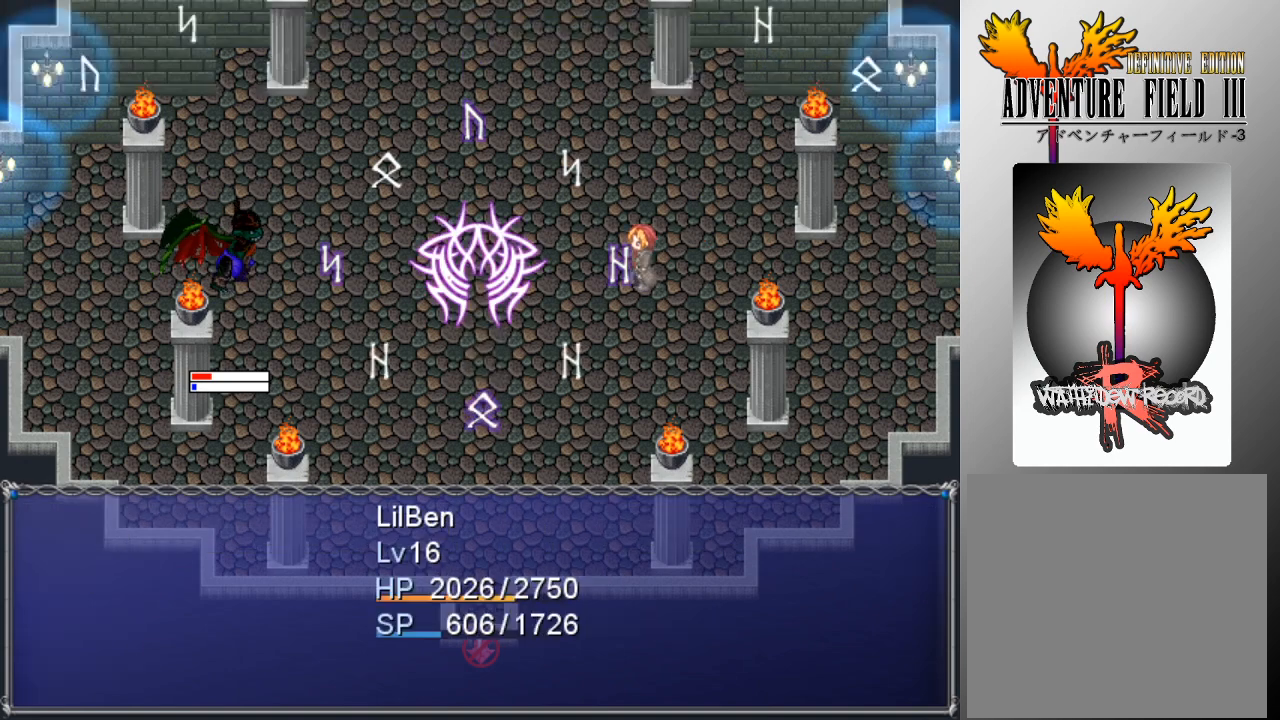
{"buttons": [], "left_stick": "center", "events": [[33, "A", "down"], [100, "A", "up"]]}
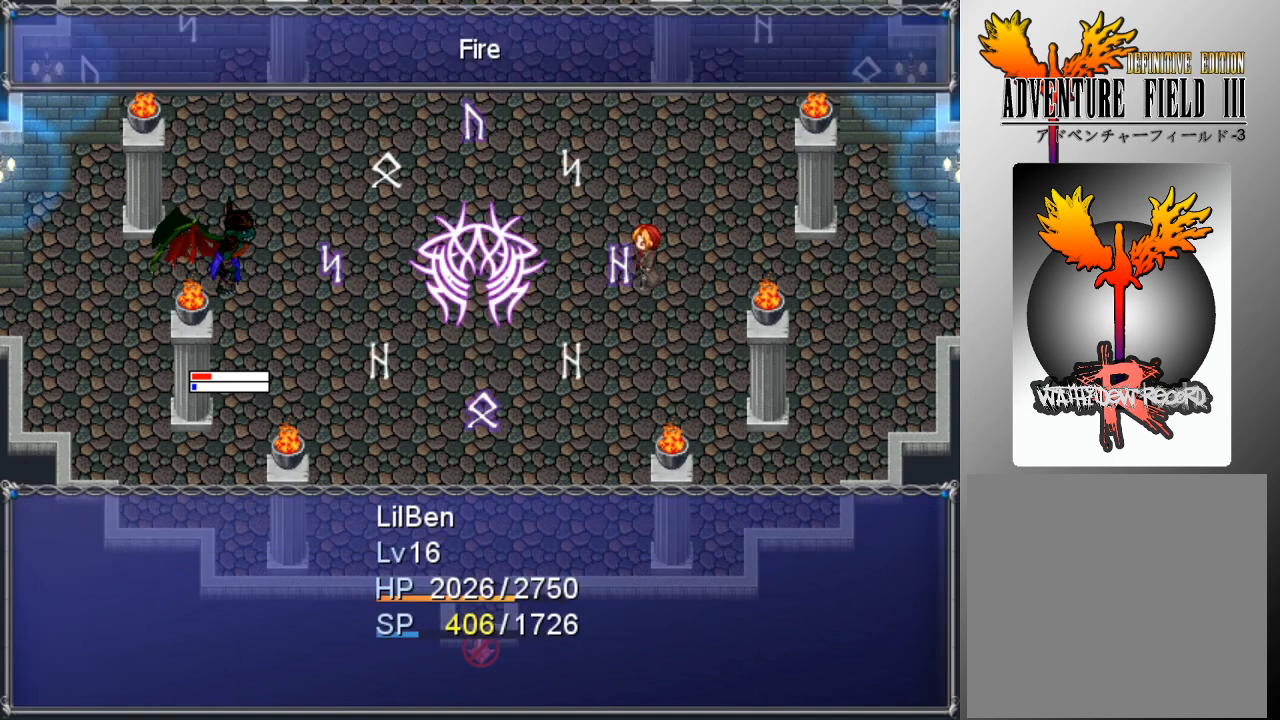
{"buttons": [], "left_stick": "center", "events": []}
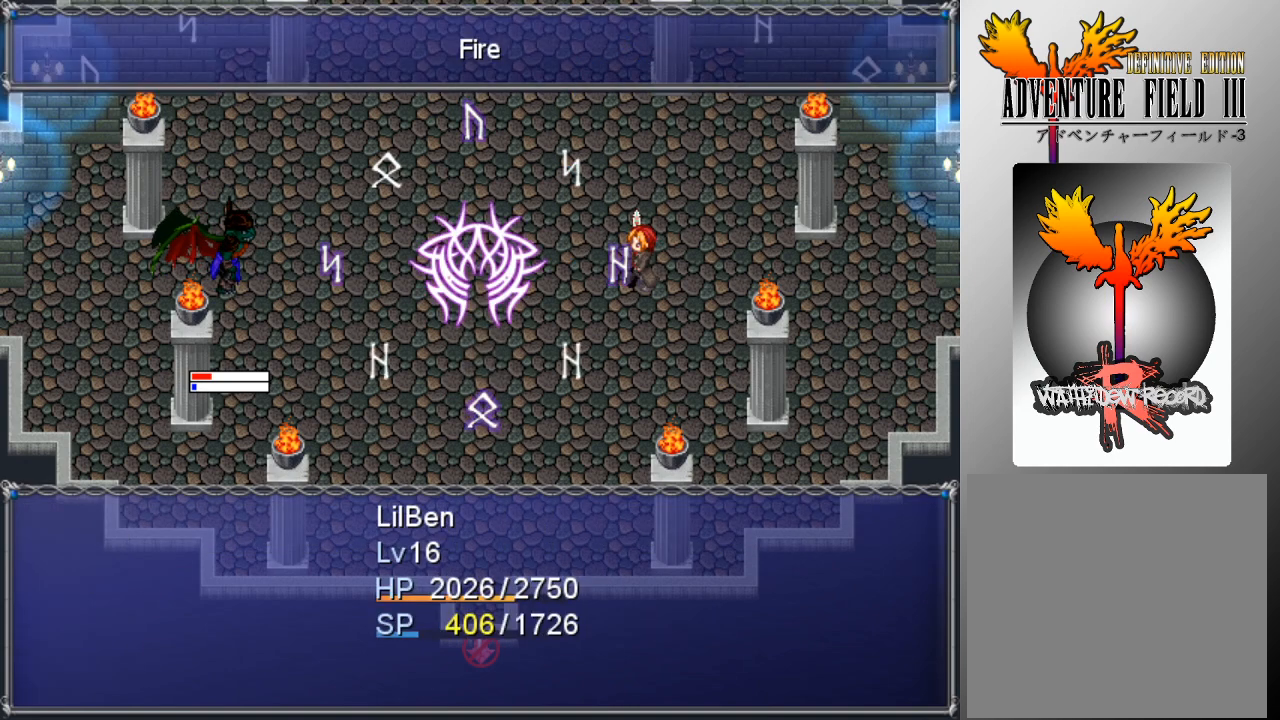
{"buttons": [], "left_stick": "center", "events": []}
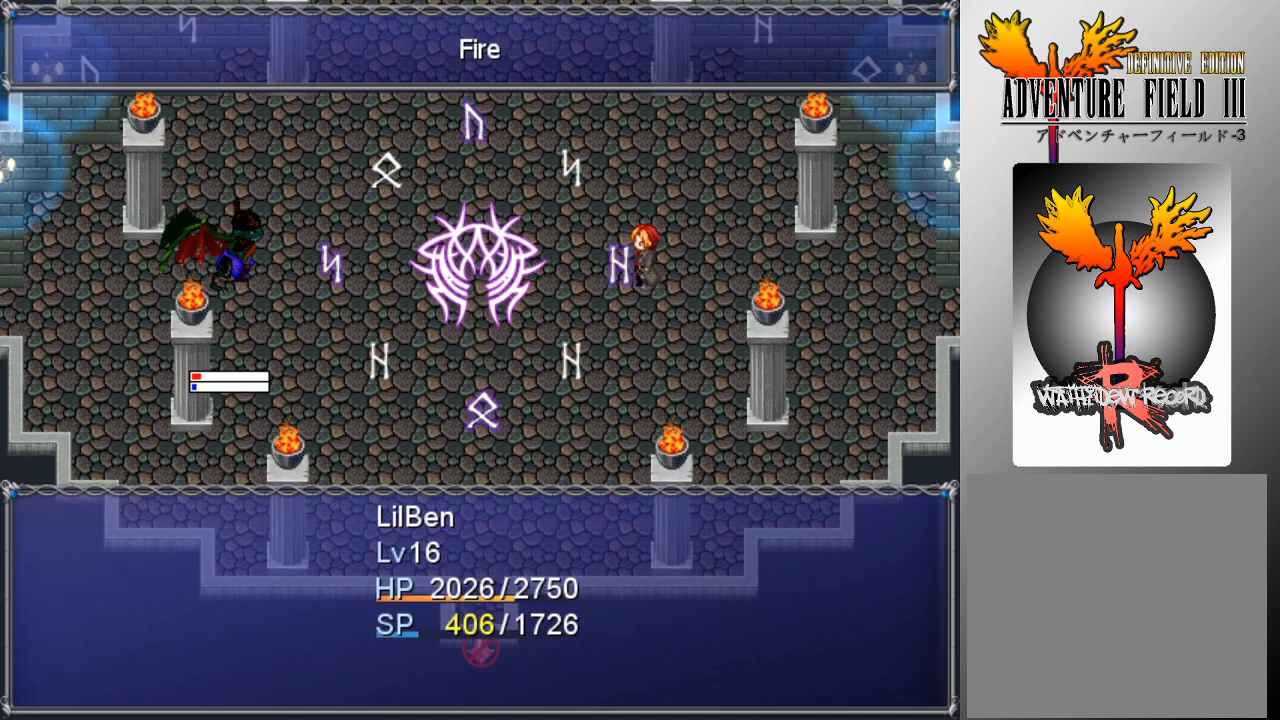
{"buttons": [], "left_stick": "center", "events": []}
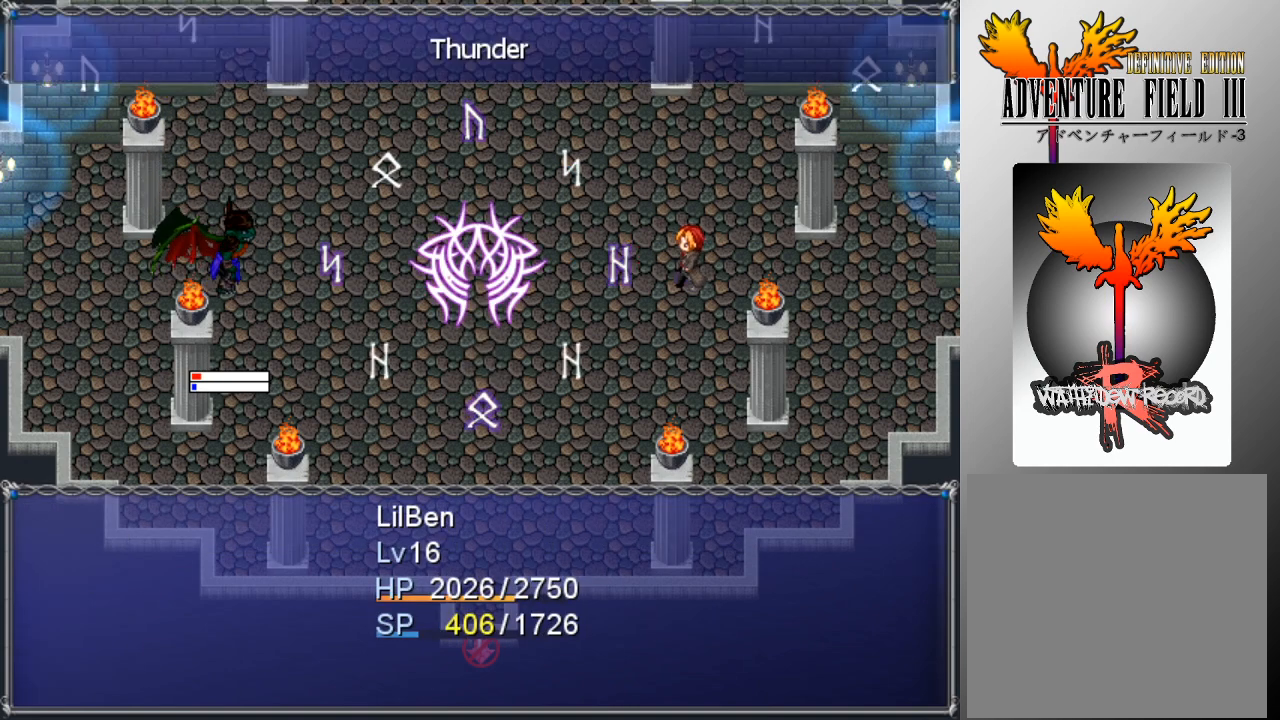
{"buttons": [], "left_stick": "center", "events": []}
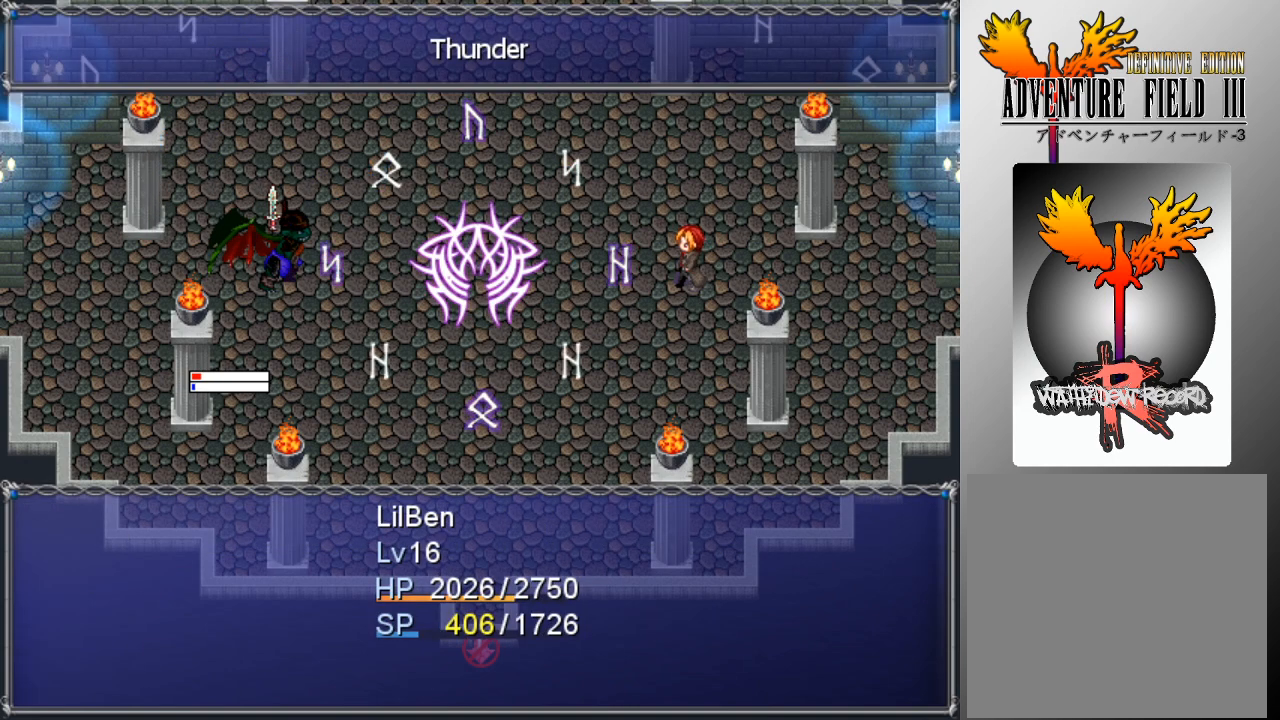
{"buttons": [], "left_stick": "center", "events": []}
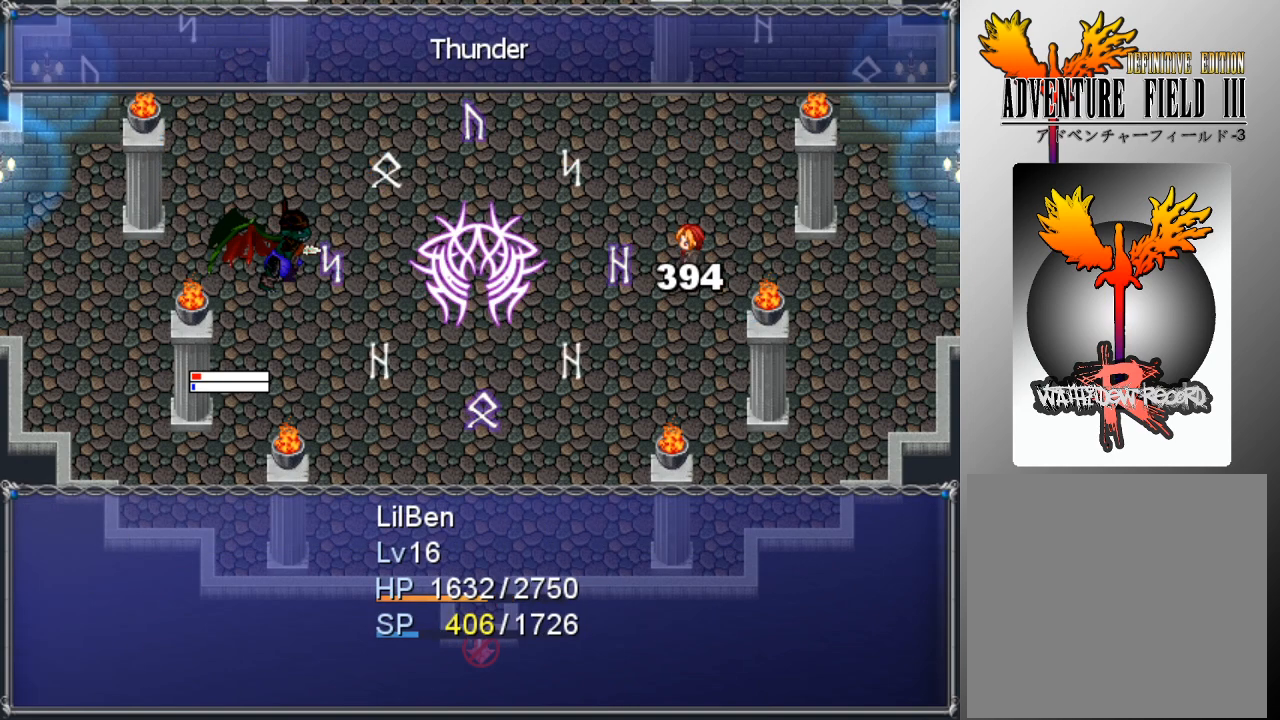
{"buttons": [], "left_stick": "center", "events": []}
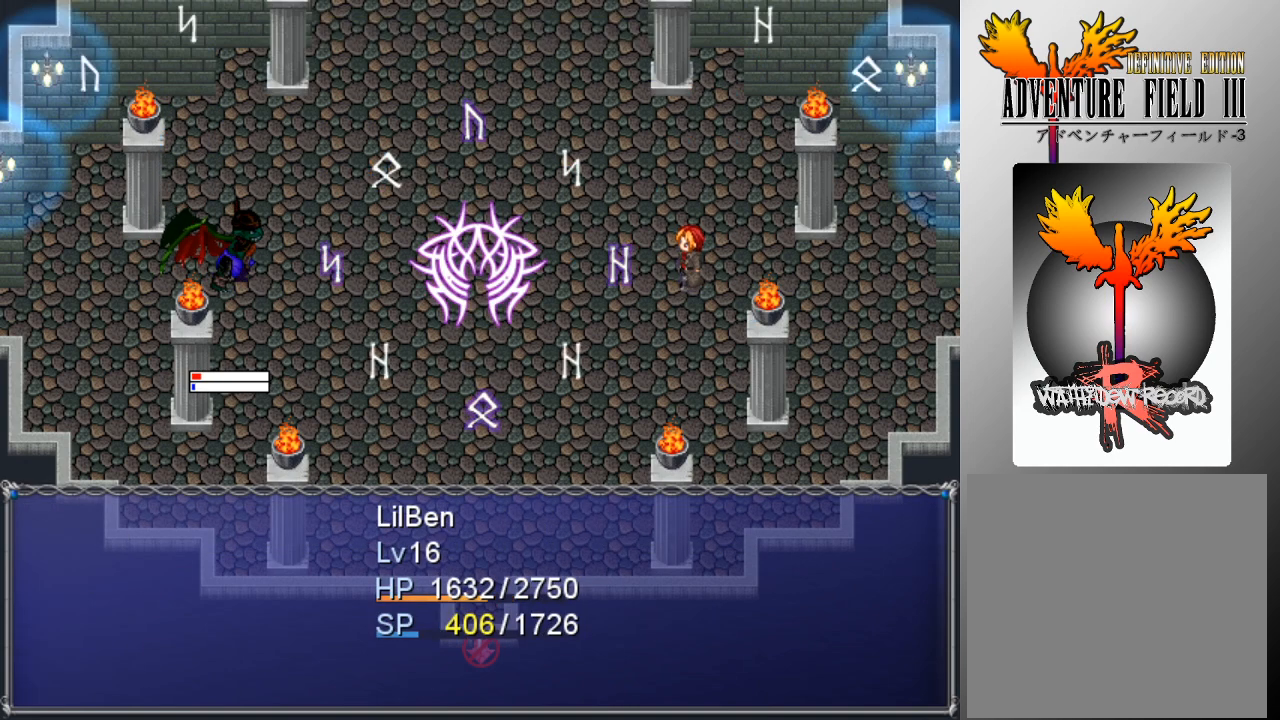
{"buttons": [], "left_stick": "center", "events": []}
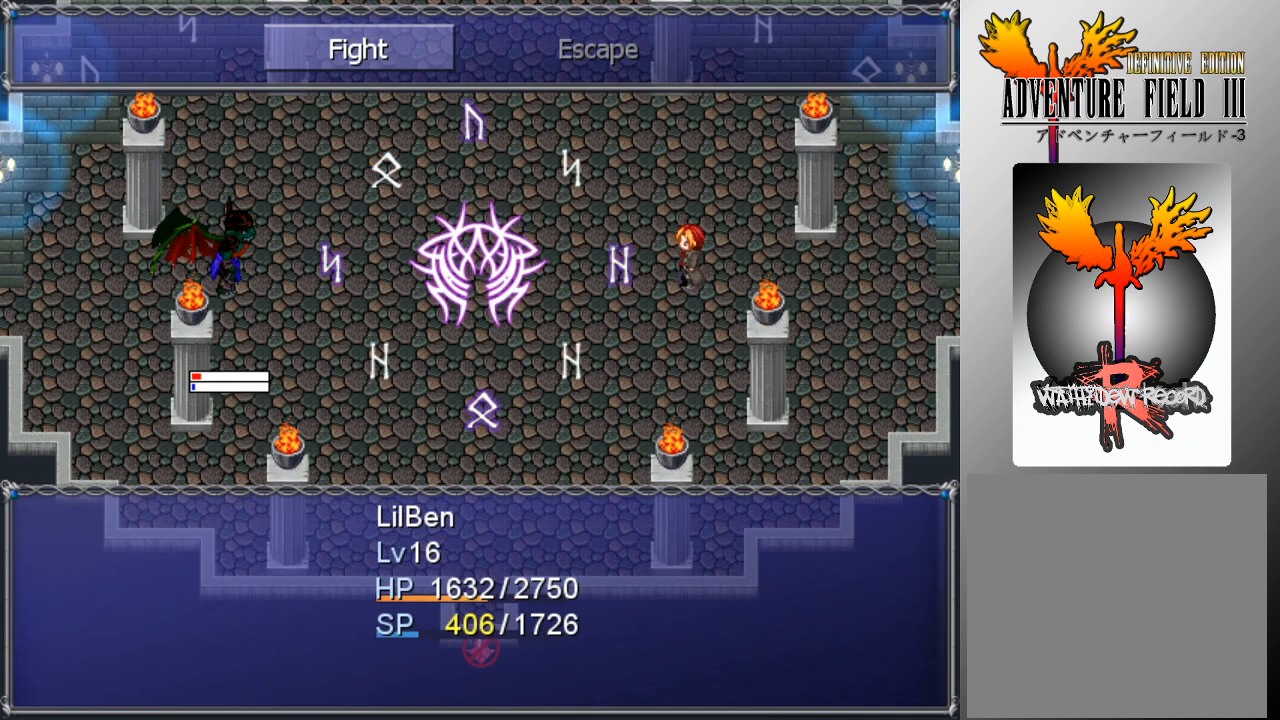
{"buttons": [], "left_stick": "center", "events": [[133, "A", "down"], [233, "A", "up"], [300, "DPAD_DOWN", "down"], [367, "DPAD_DOWN", "up"], [400, "A", "down"], [500, "A", "up"]]}
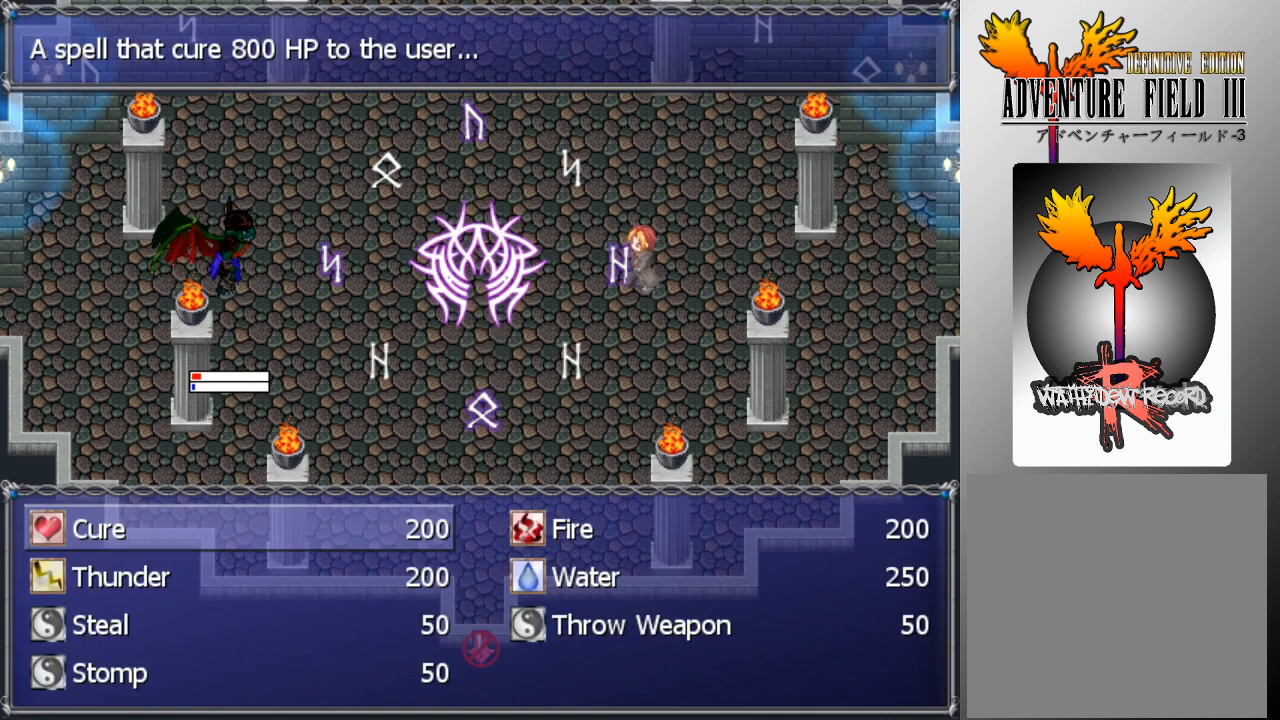
{"buttons": [], "left_stick": "center", "events": [[133, "DPAD_RIGHT", "down"], [200, "DPAD_RIGHT", "up"], [267, "A", "down"], [333, "A", "up"], [400, "A", "down"], [467, "A", "up"]]}
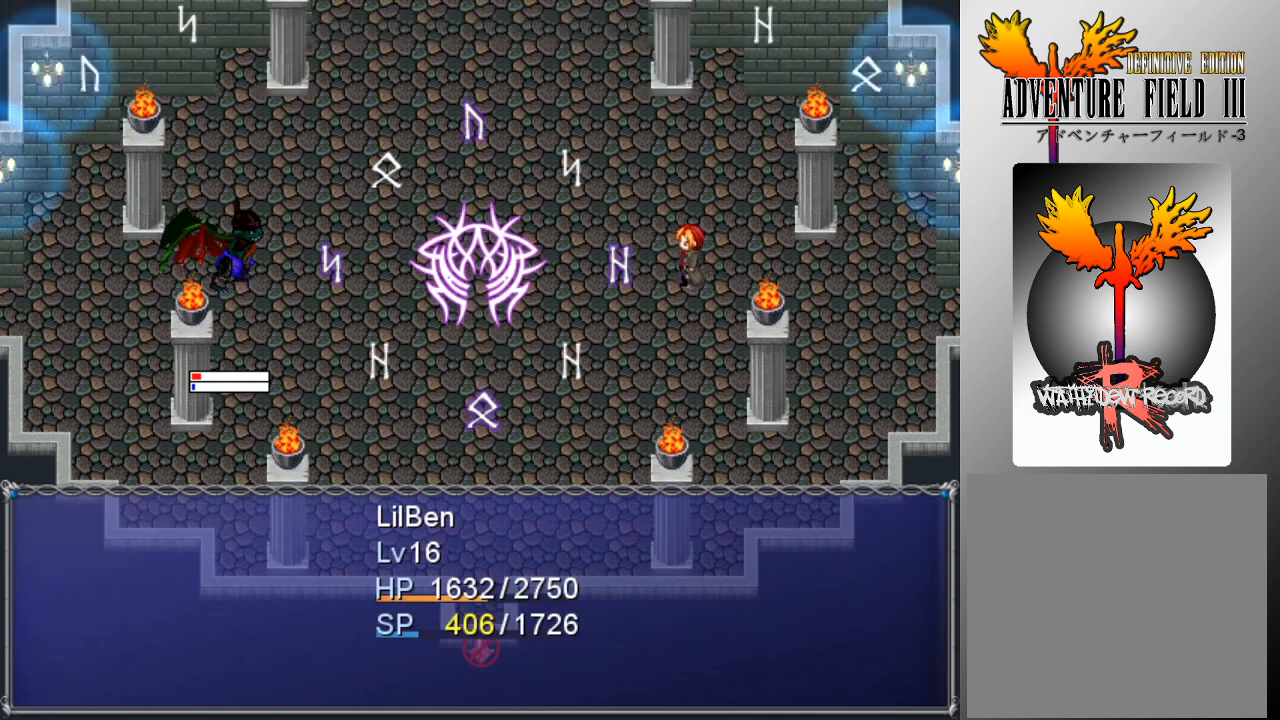
{"buttons": [], "left_stick": "center", "events": []}
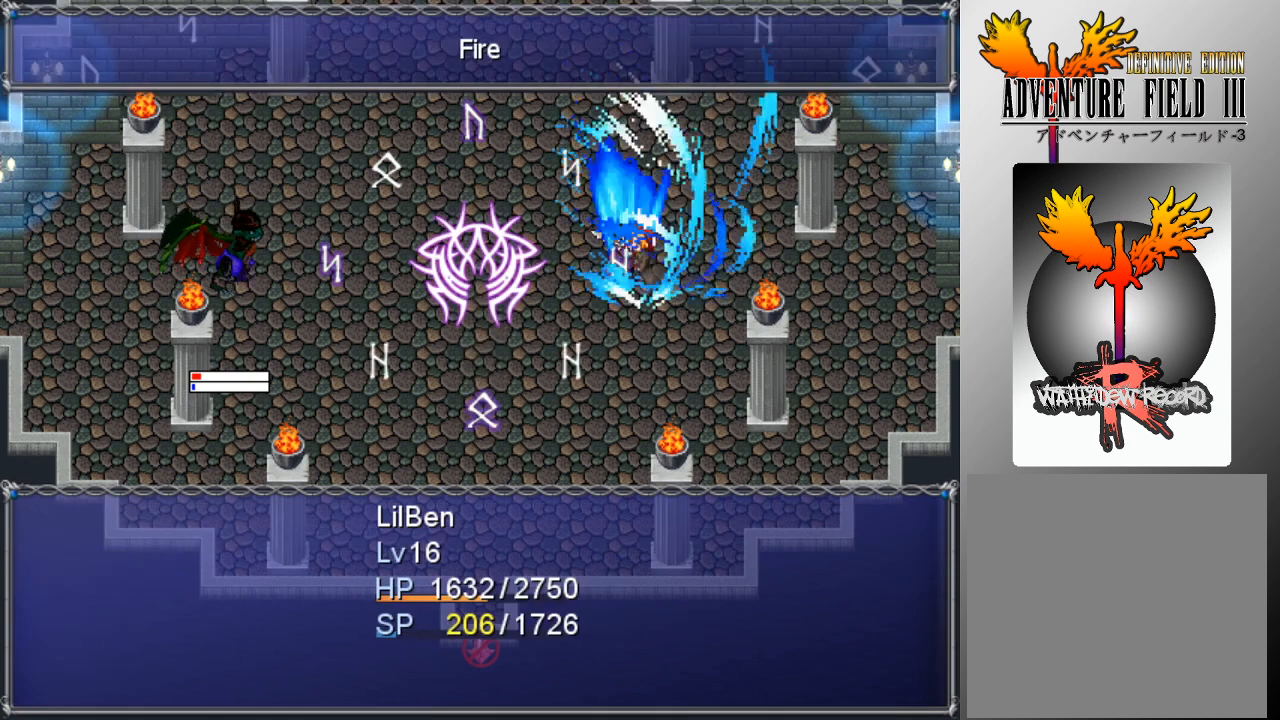
{"buttons": [], "left_stick": "center", "events": []}
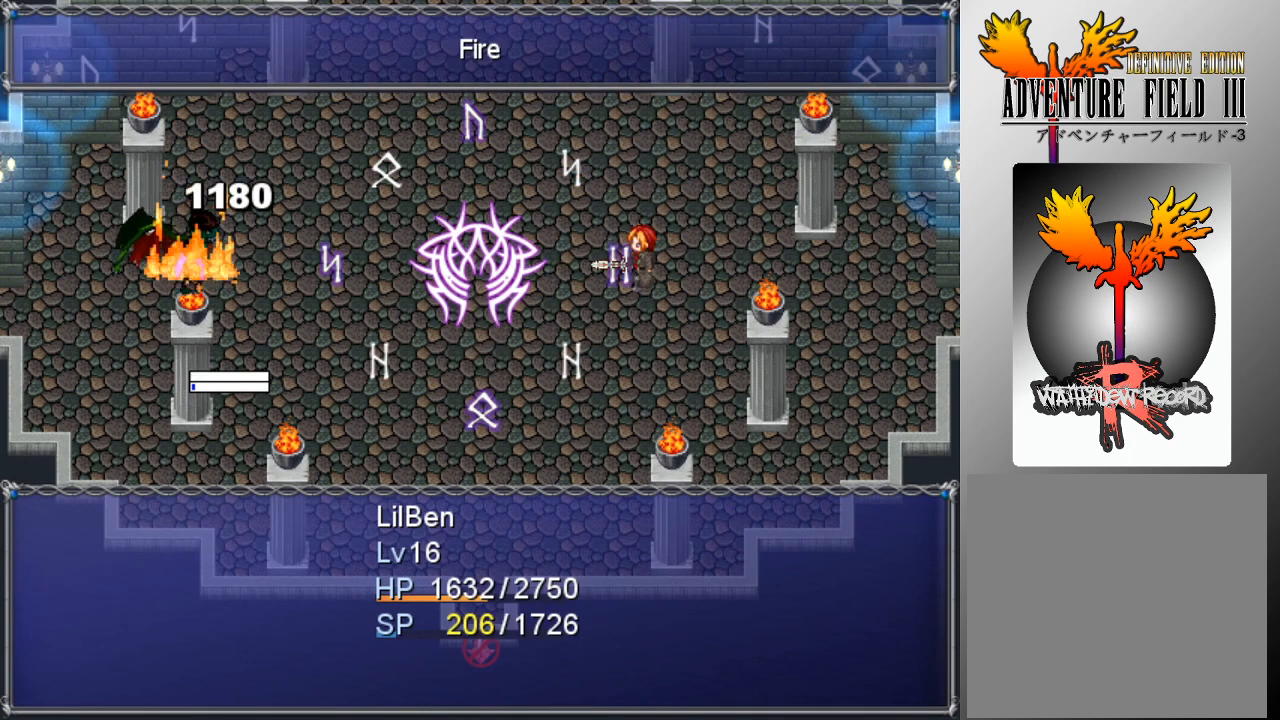
{"buttons": [], "left_stick": "center", "events": []}
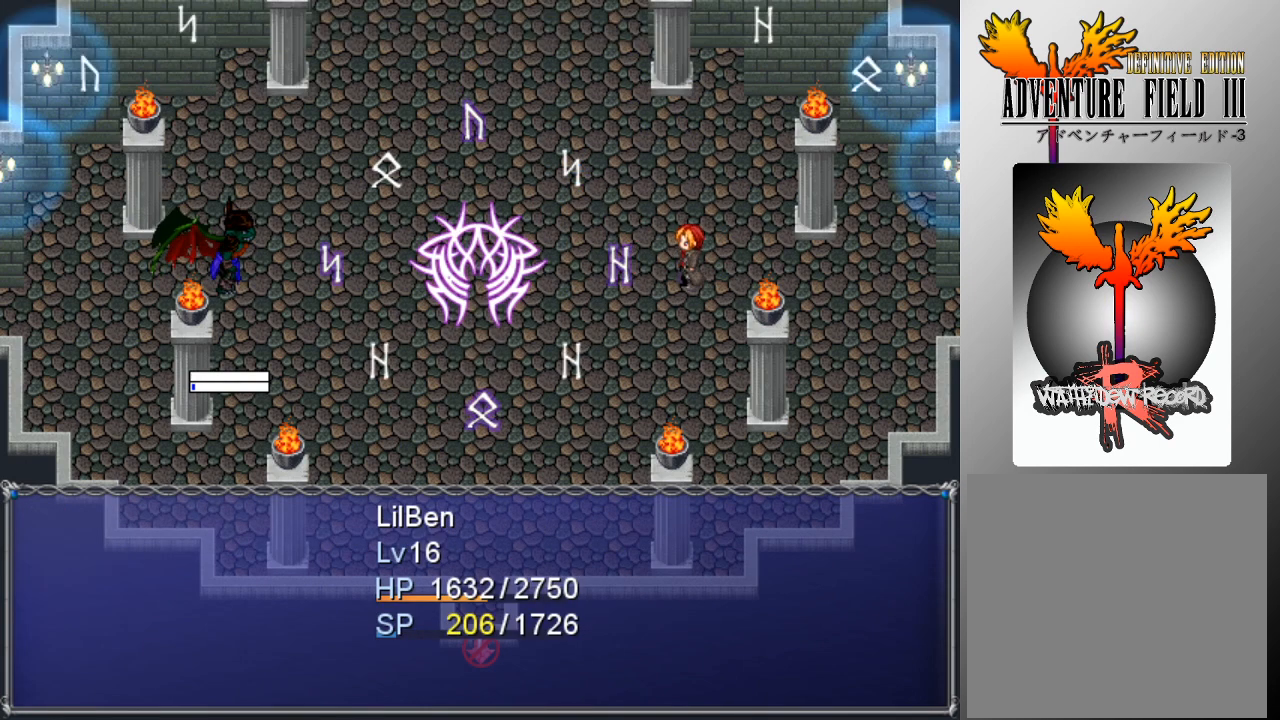
{"buttons": [], "left_stick": "center", "events": []}
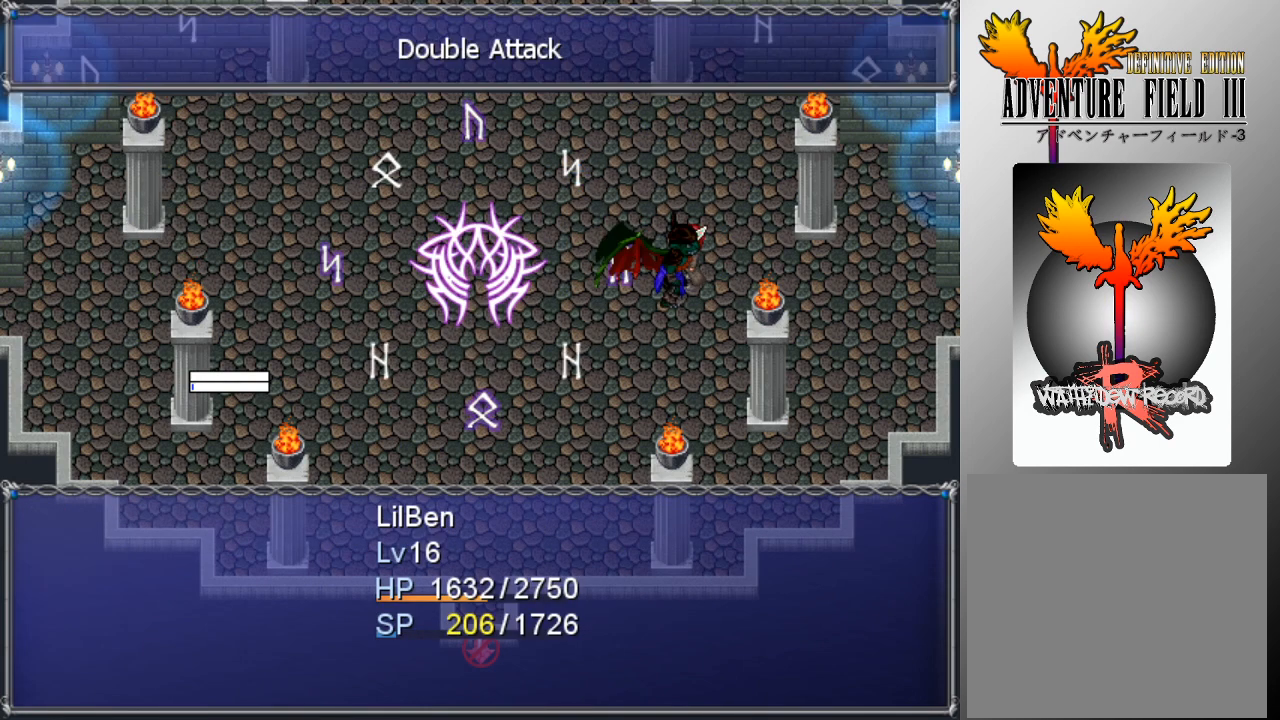
{"buttons": [], "left_stick": "center", "events": []}
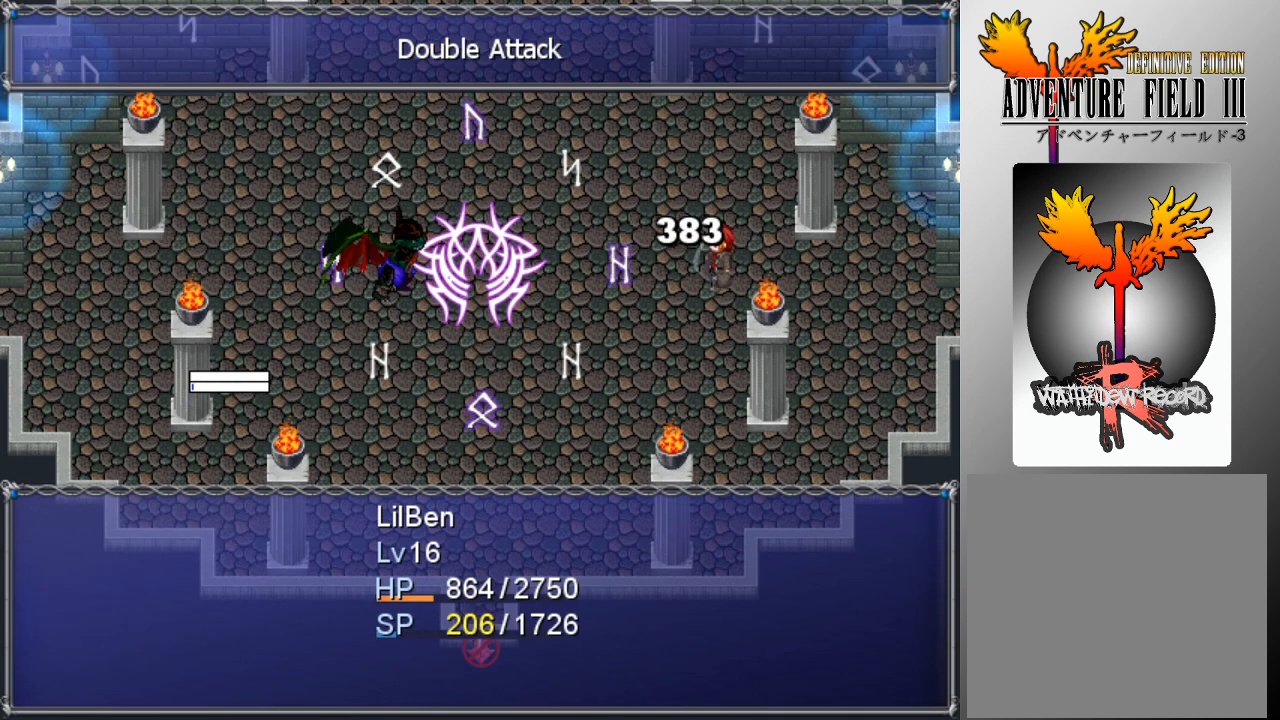
{"buttons": [], "left_stick": "center", "events": [[400, "A", "down"], [500, "A", "up"]]}
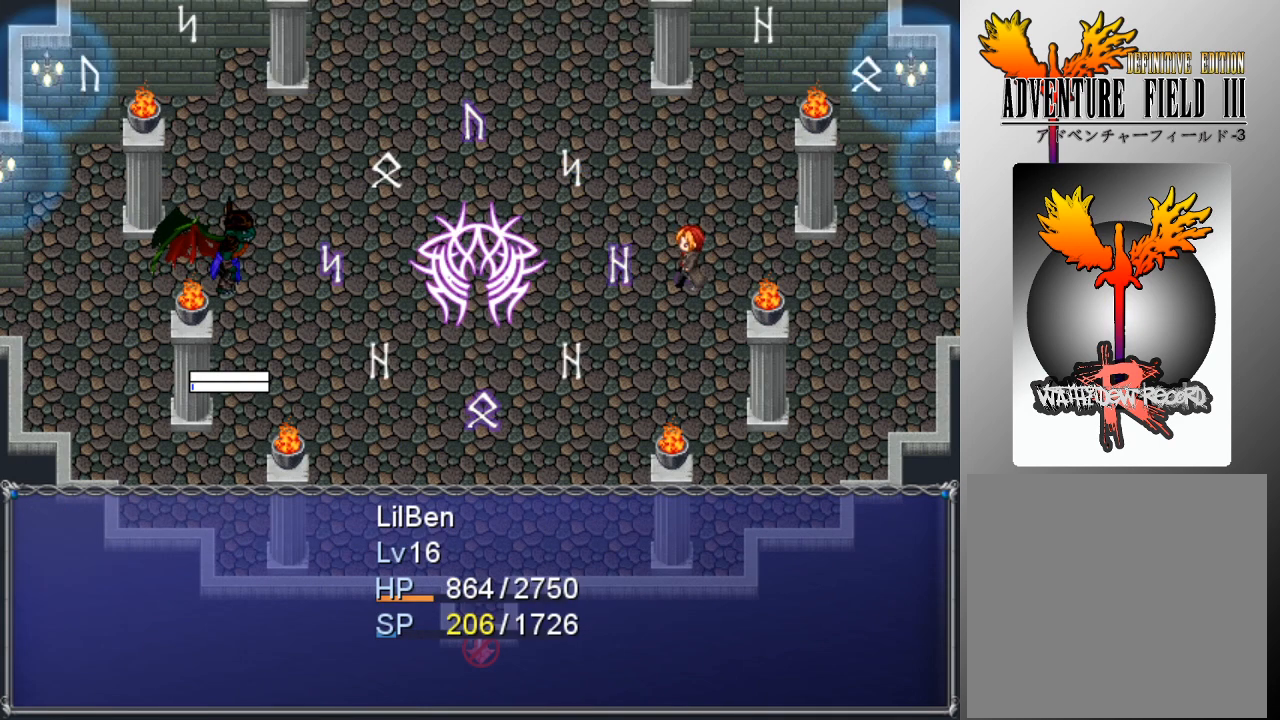
{"buttons": ["A"], "left_stick": "center", "events": [[67, "A", "down"], [133, "A", "up"], [200, "A", "down"], [300, "A", "up"], [333, "A", "down"], [433, "A", "up"], [467, "A", "down"]]}
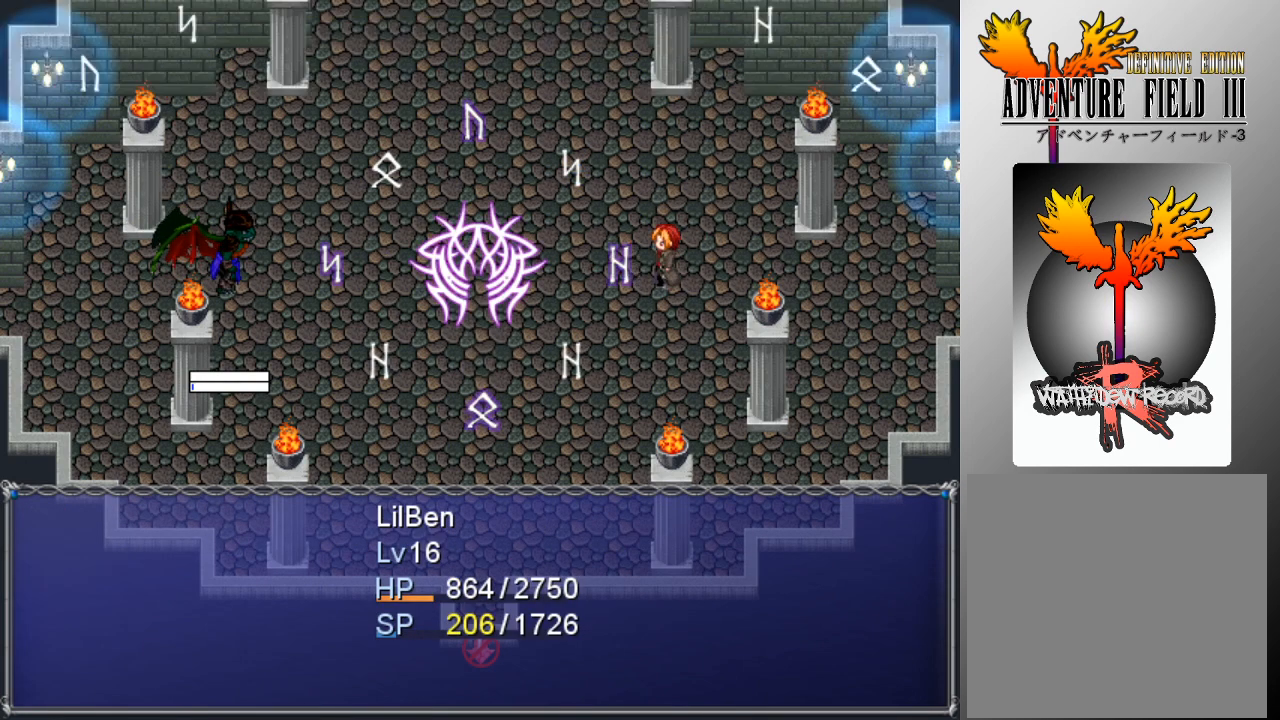
{"buttons": [], "left_stick": "center", "events": [[67, "A", "up"]]}